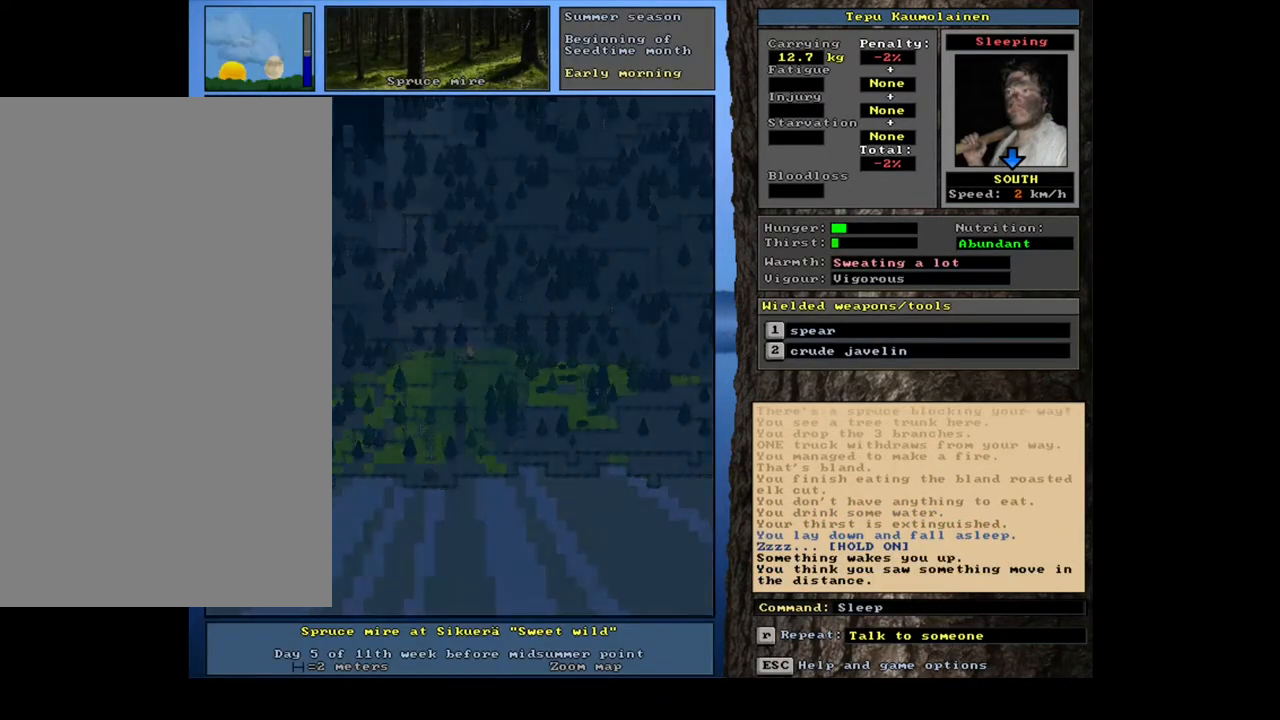
Gameplay with keyboard and mouse; each line is a JSON object with the keys and mouse buttons held at the frame after it. "events" lists presses ("down") and releases ("up") of ".", "/", "0", "1", "2", "3", "4", "5", "6", "7", "8", "9", "a", "alt_l", "alt_r", "b", "backslash", "backspace", "c", "caps_lock", "comma", "ctrl_l", "ctrl_r", "d", "down", "e", "equals", "escape", "f", "f1", "f10", "f11", "f12", "f2", "f3", "f4", "f5", "f6", "f7", "f8", "f9", "g", "h", "i", "j", "k", "l", "lbracket", "left", "m", "minus", "n", "num0", "num1", "num2", "num3", "num4", "num5", "num6", "num7", "num8", "num9", "o", "p", "q", "quote", "r", "rbracket", "return", "right", "s", "semicolon", "shift_l", "shift_r", "space", "super", "t", "tab", "tilde", "u", "up", "v", "w", "x", "y", "z", "mouse_left", "mouse_wheel", "mouse_right", "mouse_mb4" and "mouse_mb5" between this image and that frame as [ms after this image, input, new state], when the widget could be followed in between. "mouse_left", "mouse_wheel", "mouse_right", "mouse_mb4", "mouse_mb5" = the "left", "wheel", "right", "mb4", "mb5" buttons of the "mouse" list. No other keys are recorded. "wheel" means that the mouse wheel is clicked or scrolled. Mouse movement is not recorded. Not read: other_keys.
{"keys": [], "mouse": [], "events": []}
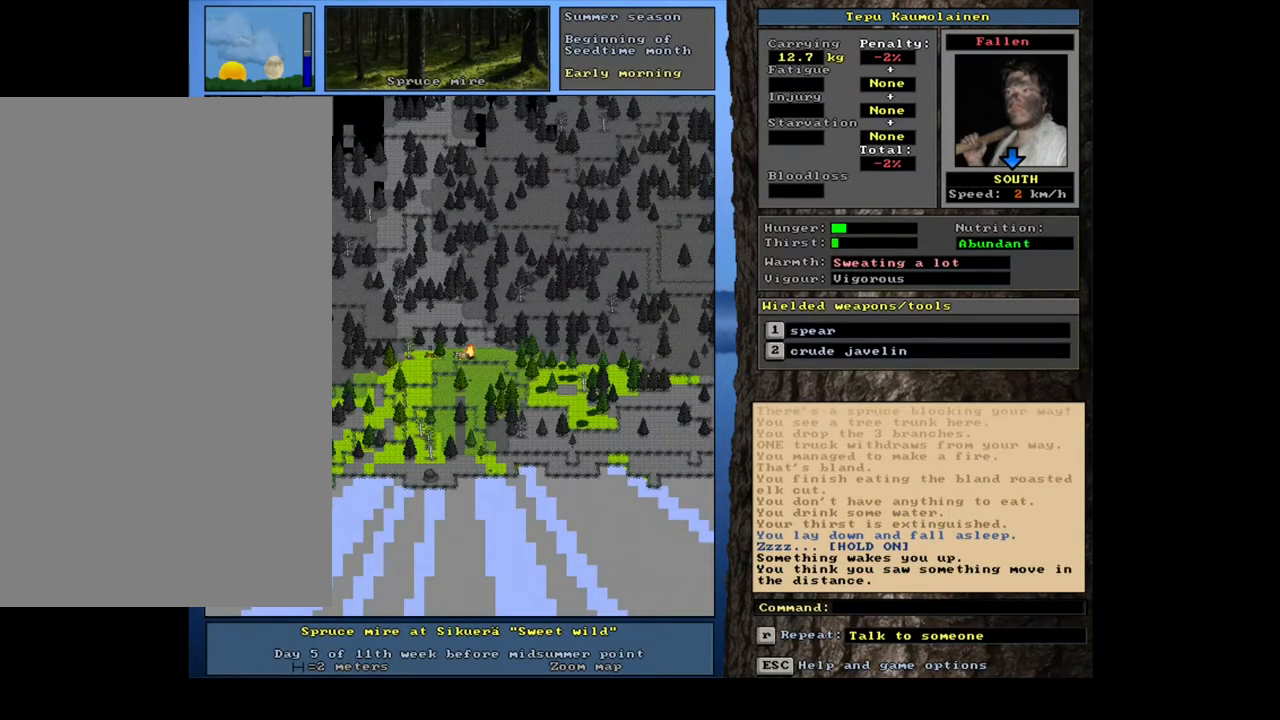
{"keys": [], "mouse": [], "events": []}
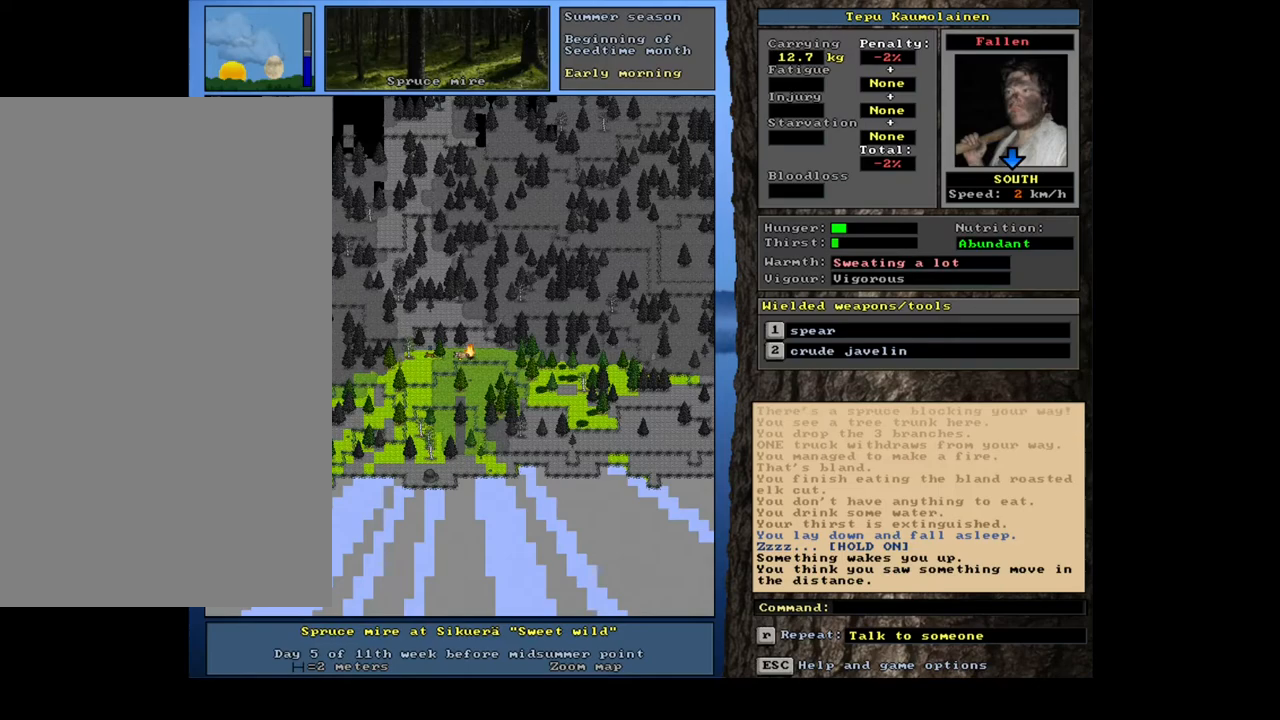
{"keys": [], "mouse": [], "events": []}
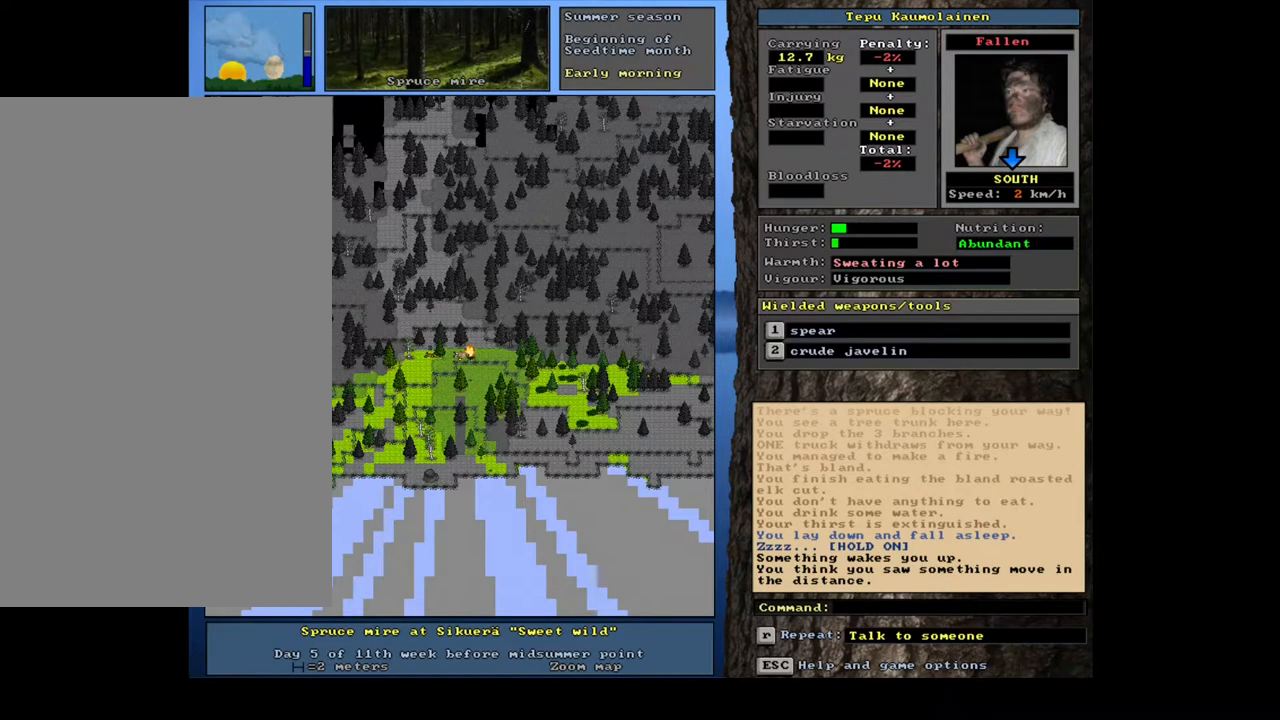
{"keys": [], "mouse": [], "events": [[367, "u", "down"], [450, "u", "up"]]}
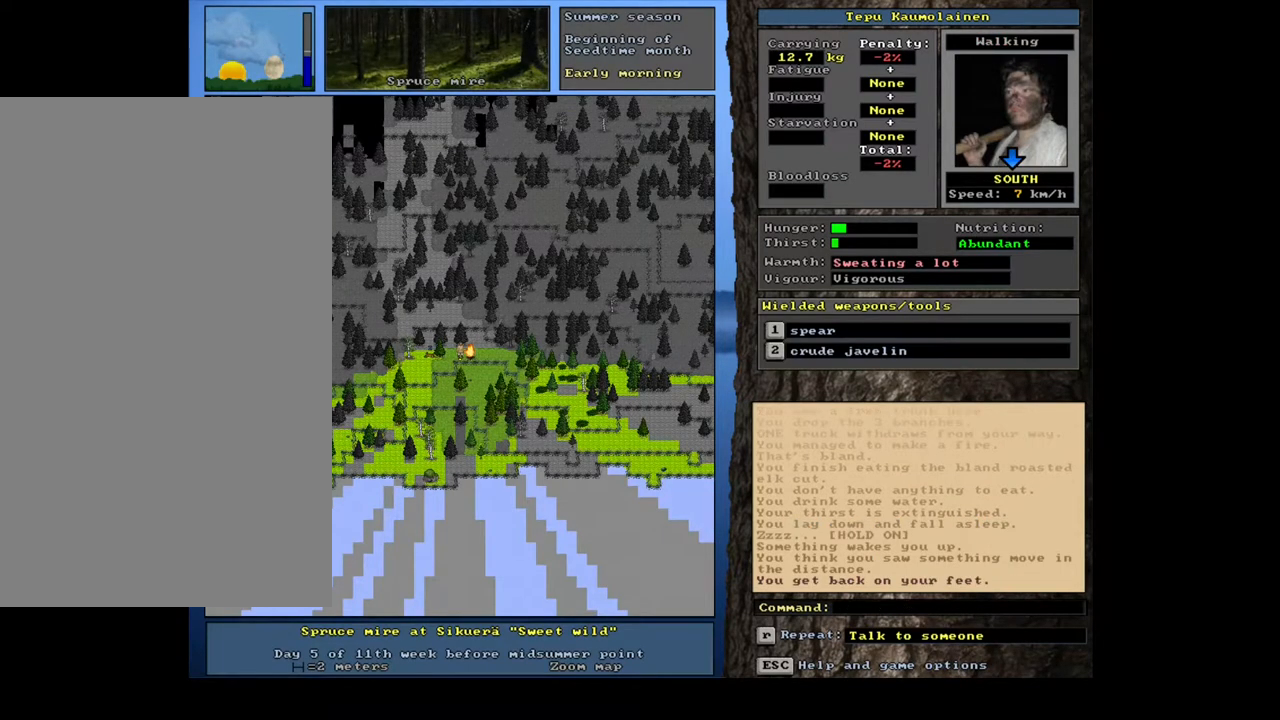
{"keys": [], "mouse": [], "events": []}
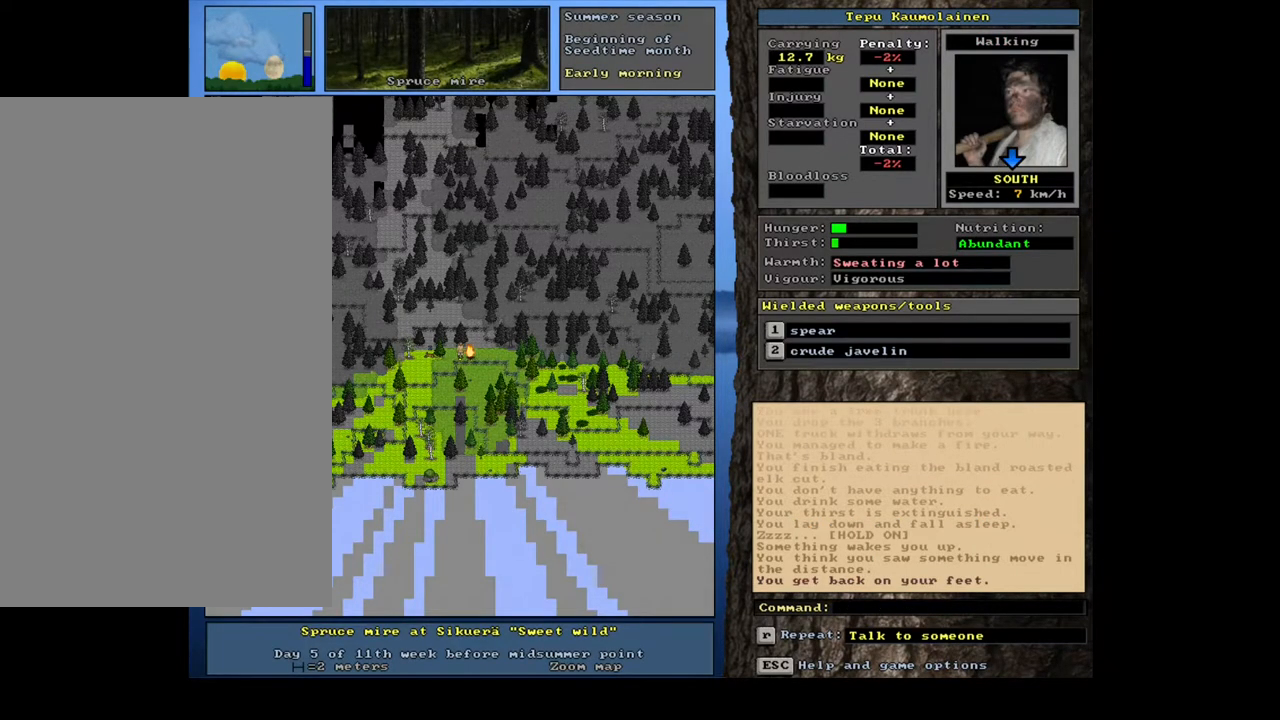
{"keys": [], "mouse": [], "events": [[83, "num3", "down"], [183, "num3", "up"]]}
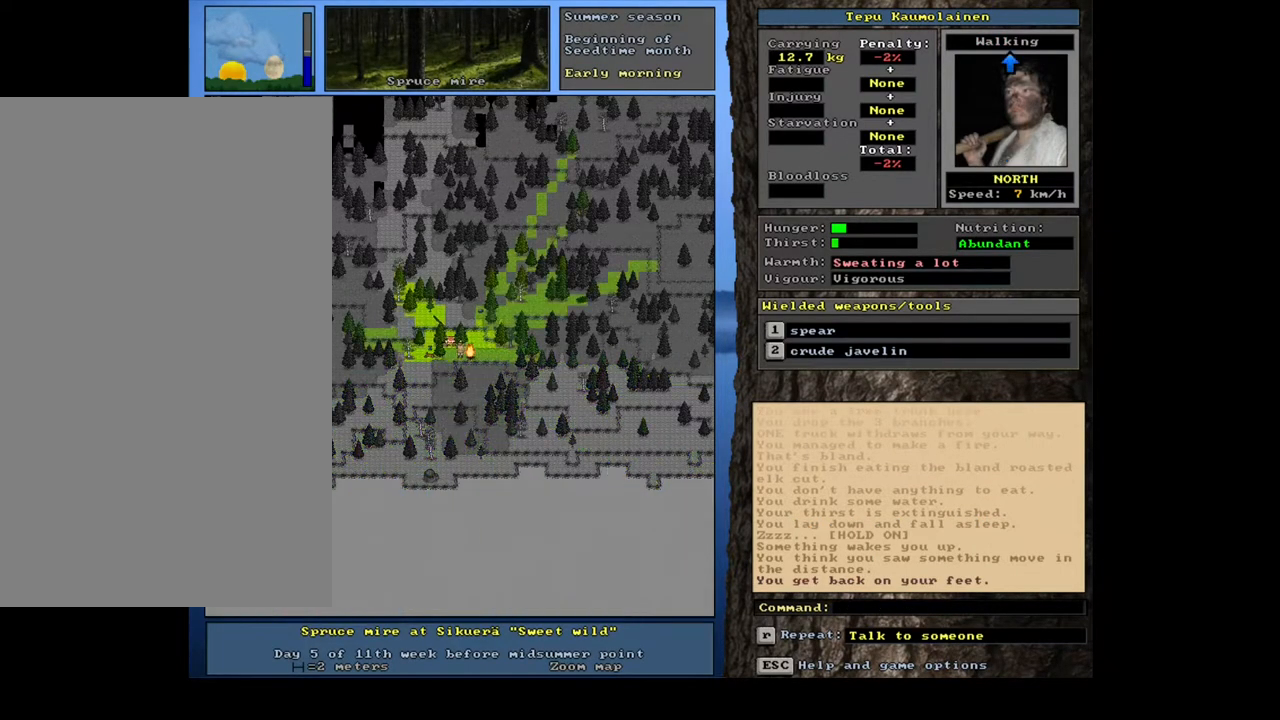
{"keys": [], "mouse": [], "events": []}
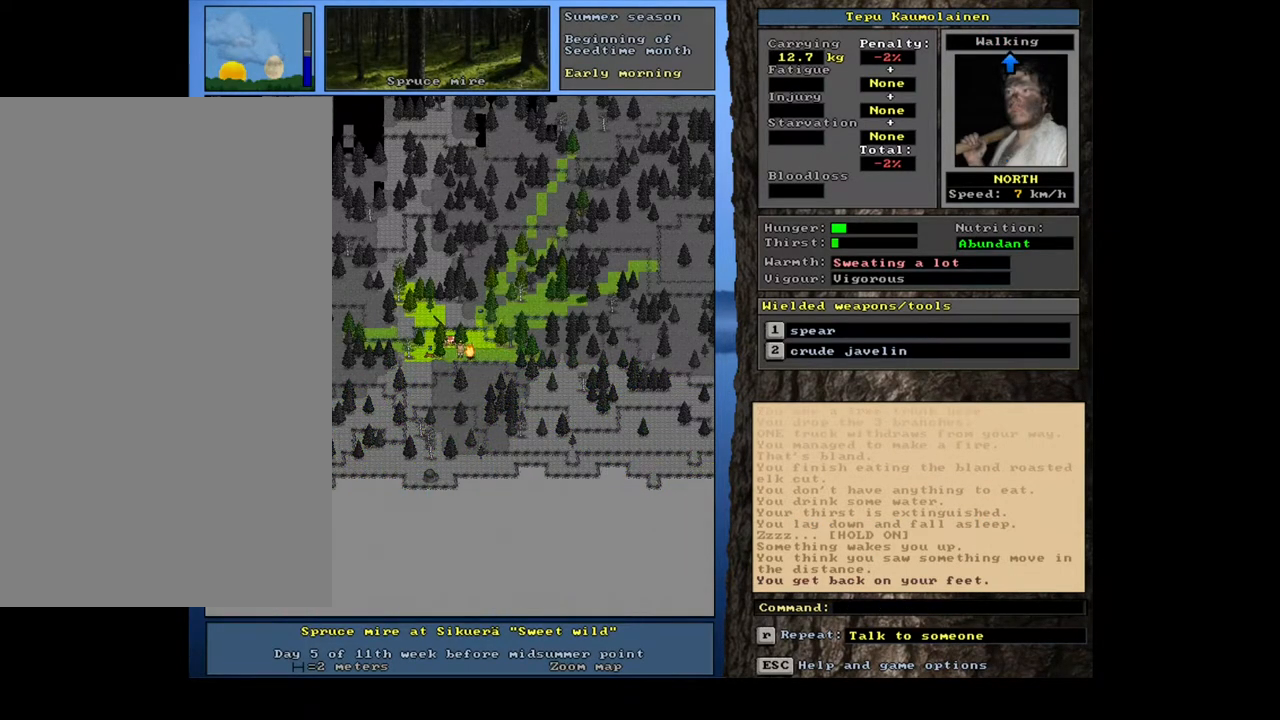
{"keys": ["shift_l"], "mouse": [], "events": [[417, "shift_l", "down"]]}
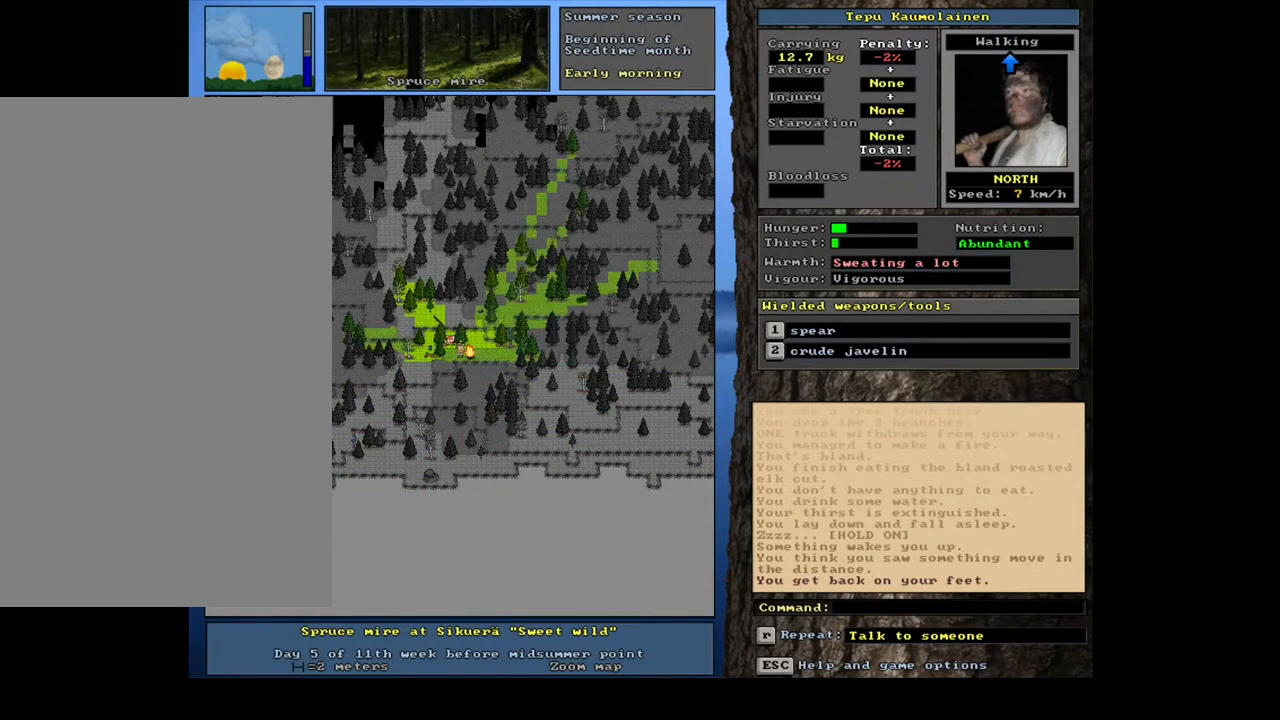
{"keys": [], "mouse": [], "events": [[67, "g", "down"], [150, "g", "up"], [167, "shift_l", "up"], [300, "7", "down"], [383, "7", "up"]]}
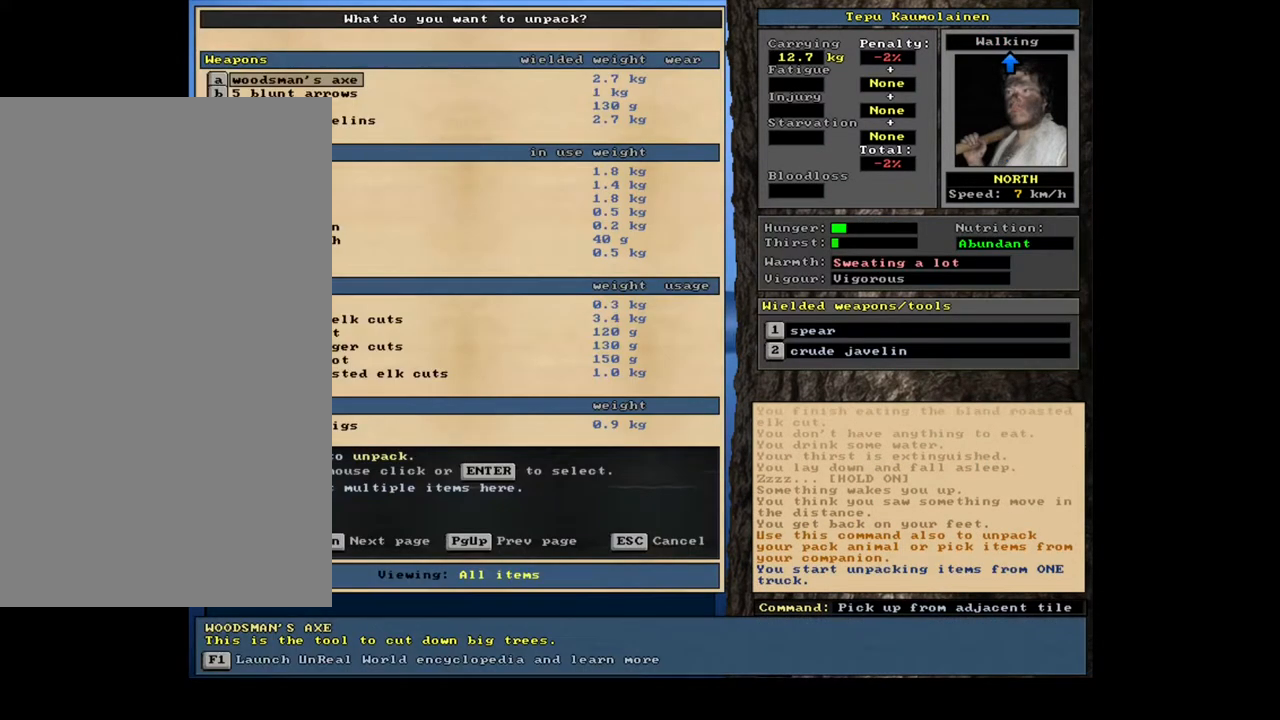
{"keys": [], "mouse": [], "events": []}
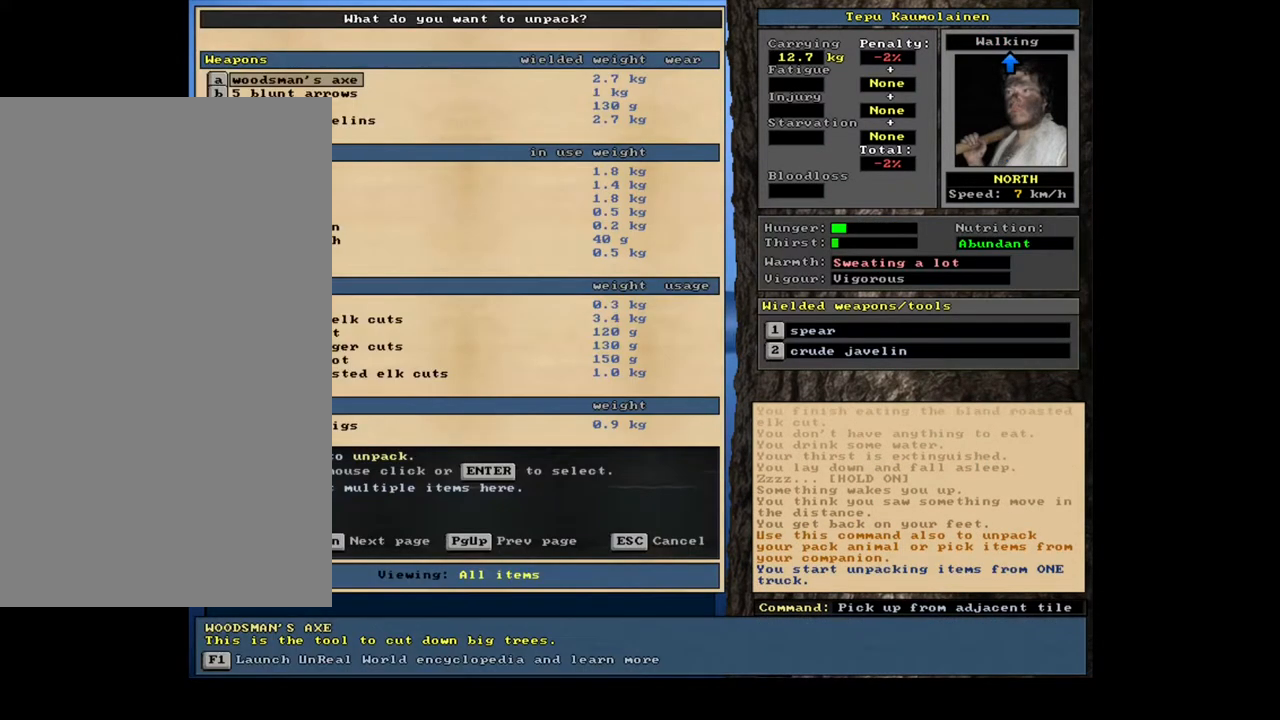
{"keys": ["tab"], "mouse": [], "events": [[467, "tab", "down"]]}
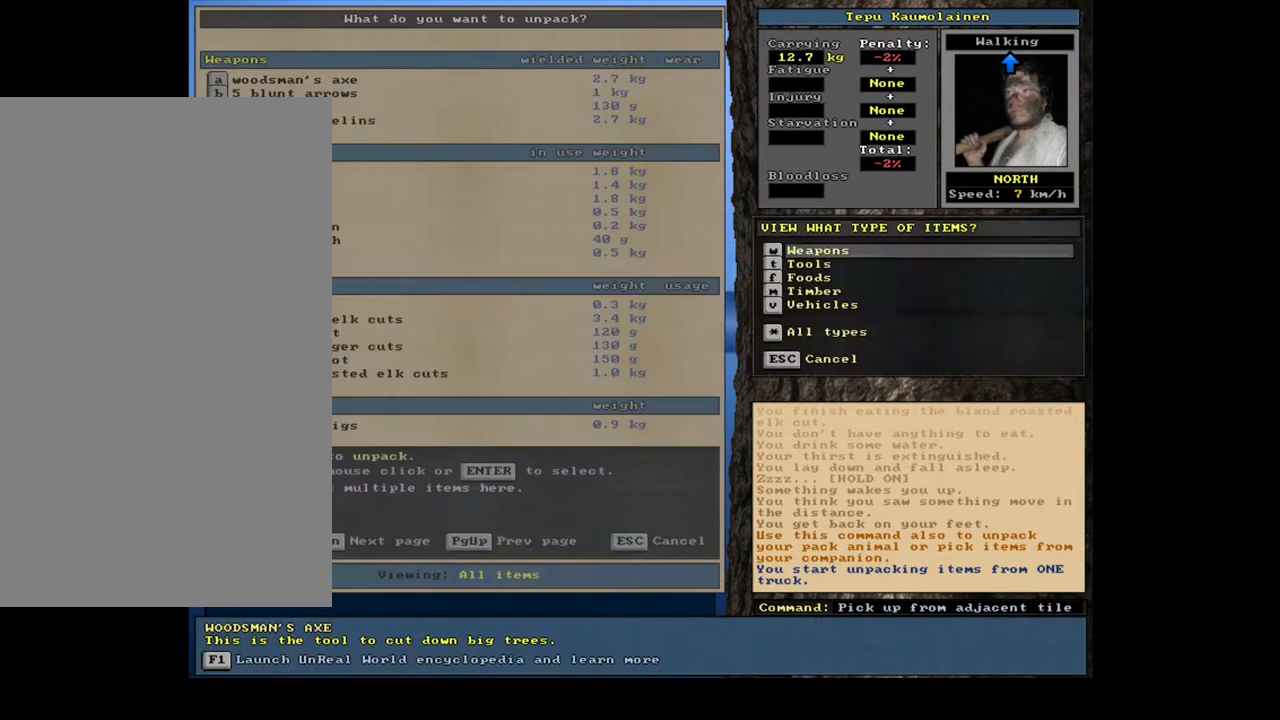
{"keys": [], "mouse": [], "events": [[67, "f", "down"], [67, "tab", "up"], [150, "f", "up"]]}
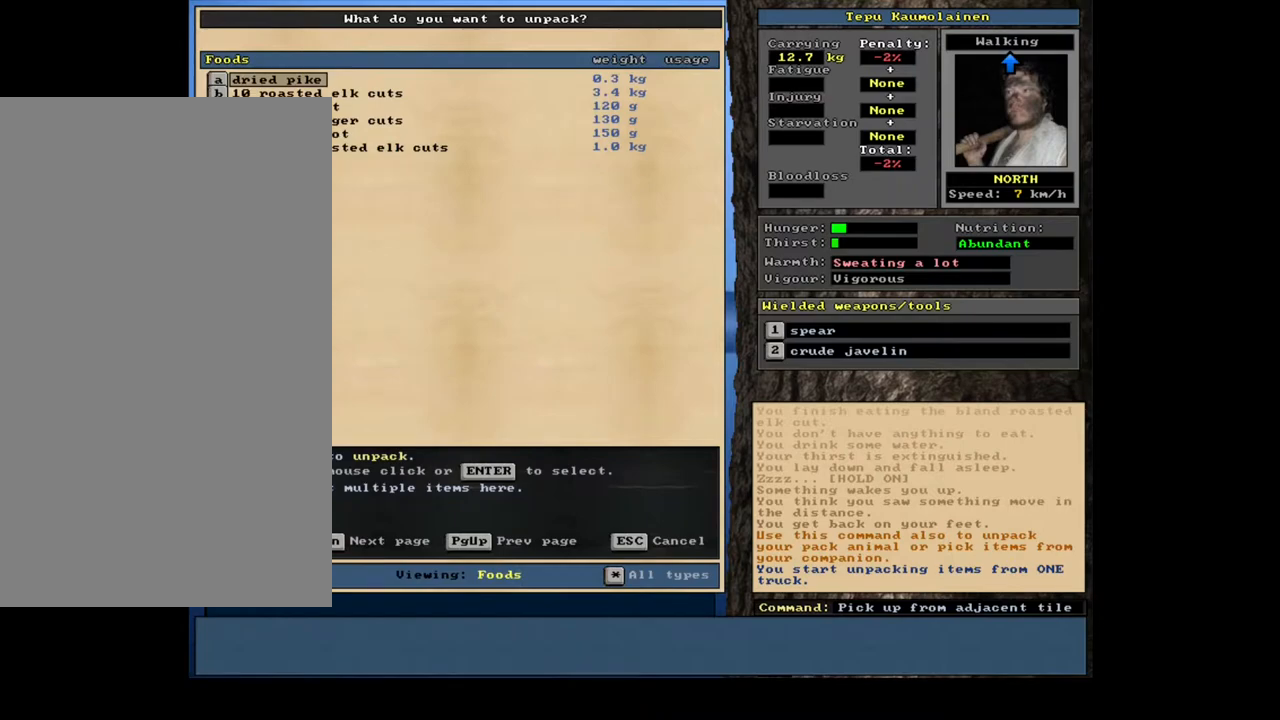
{"keys": [], "mouse": [], "events": []}
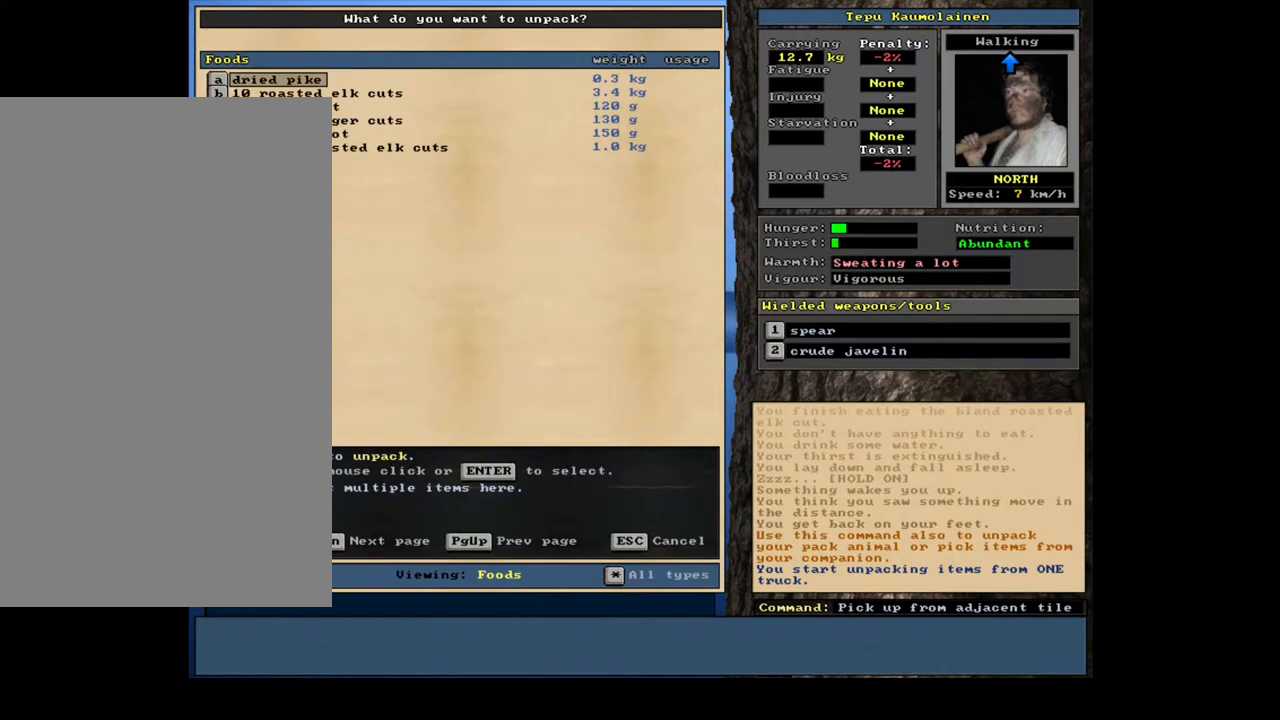
{"keys": [], "mouse": [], "events": [[133, "down", "down"], [233, "down", "up"], [333, "down", "down"], [467, "down", "up"]]}
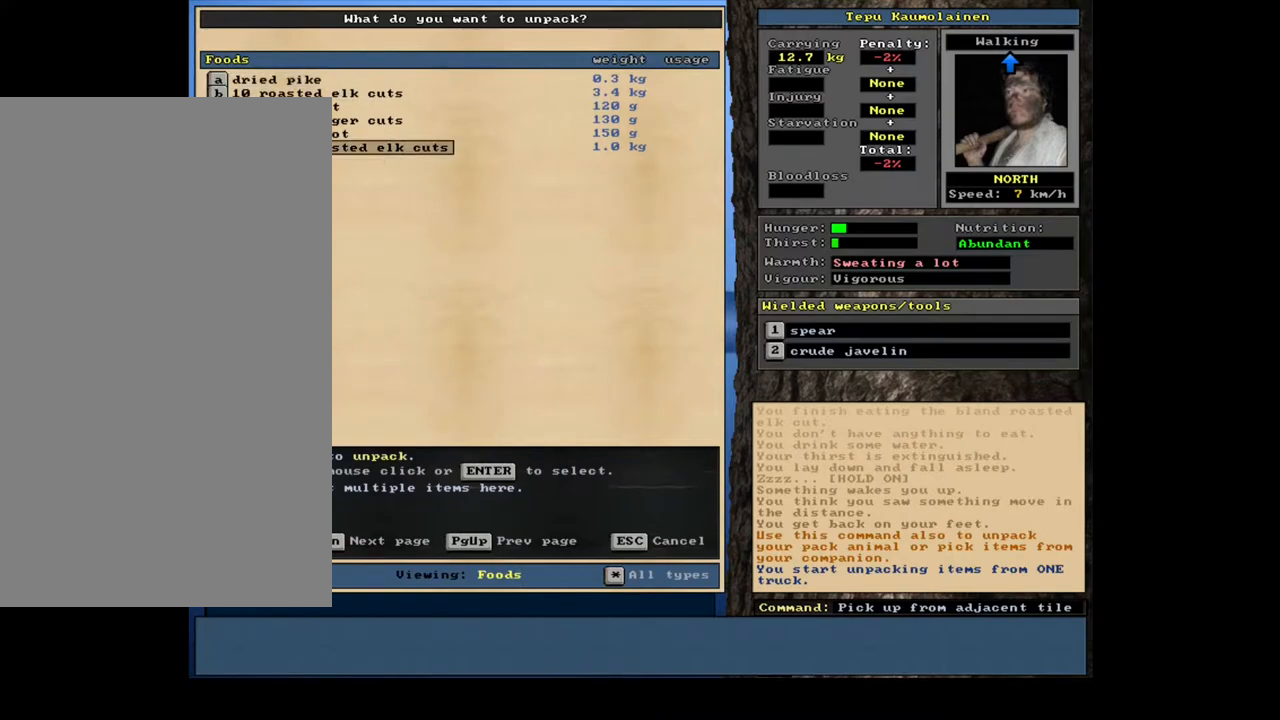
{"keys": [], "mouse": [], "events": [[233, "up", "down"], [317, "up", "up"]]}
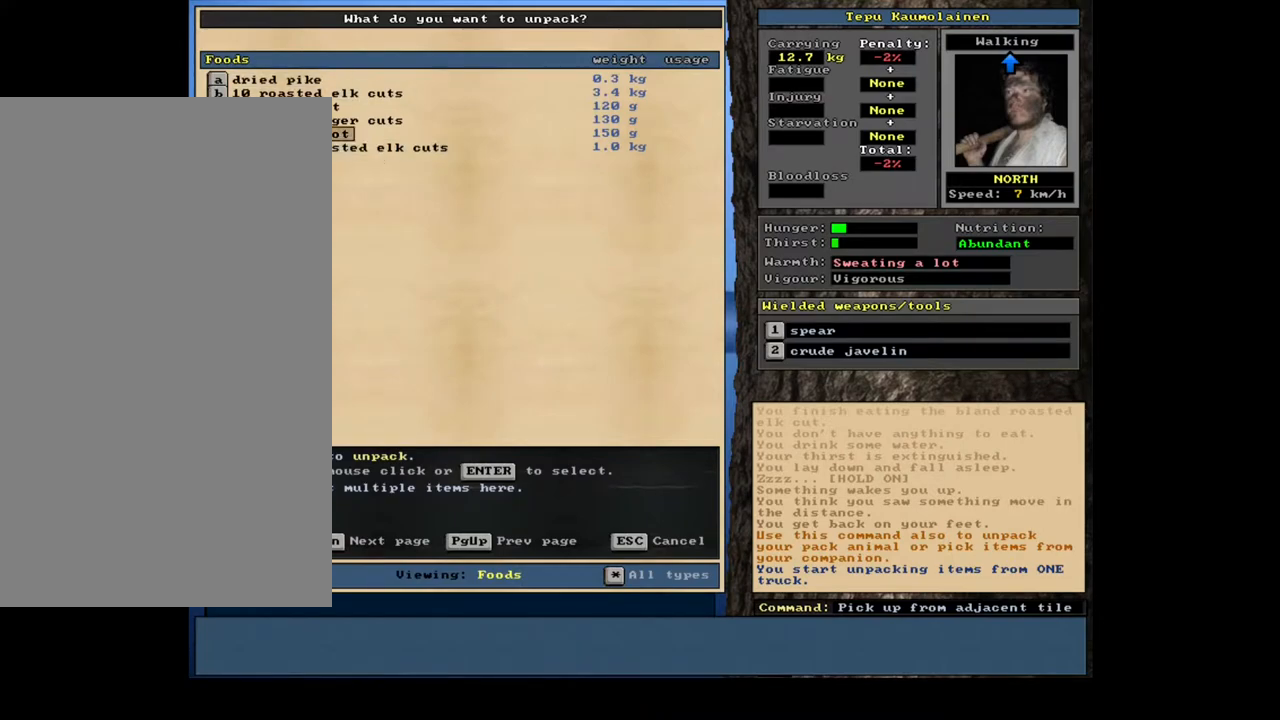
{"keys": [], "mouse": [], "events": [[400, "up", "down"], [467, "up", "up"]]}
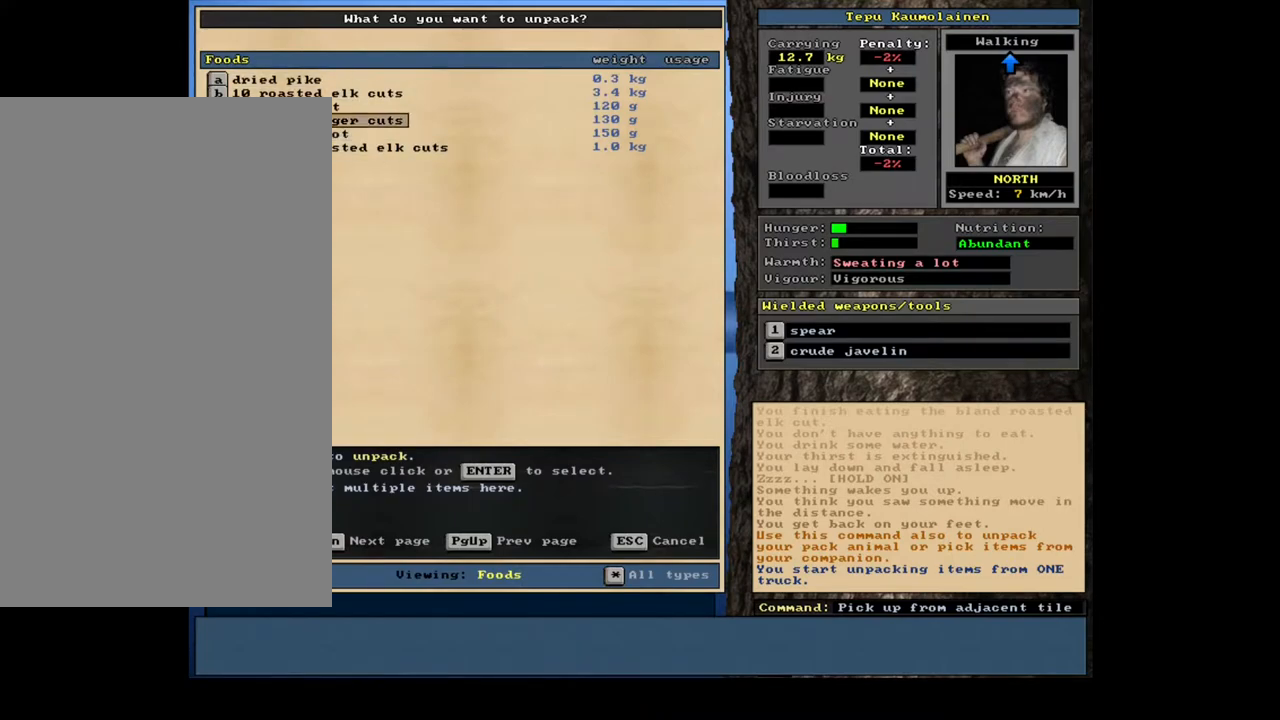
{"keys": ["return"], "mouse": [], "events": [[50, "up", "down"], [117, "up", "up"], [200, "up", "down"], [300, "up", "up"], [467, "return", "down"]]}
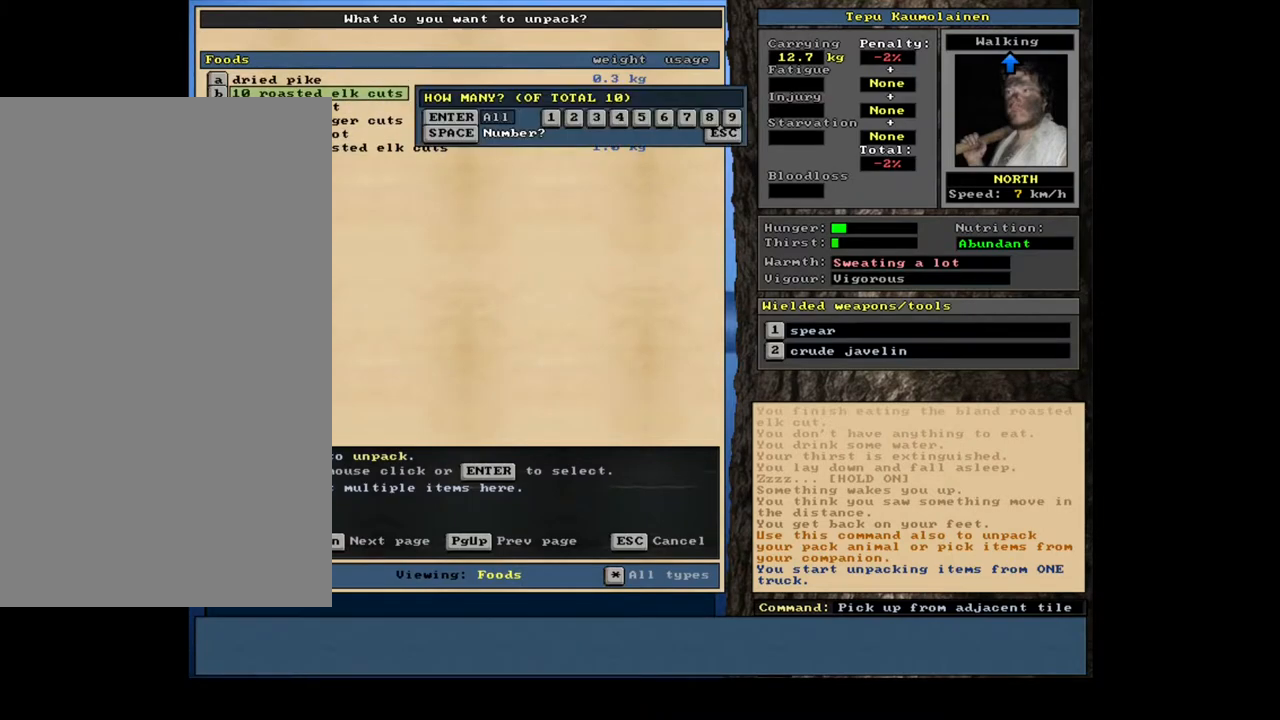
{"keys": [], "mouse": [], "events": [[50, "return", "up"]]}
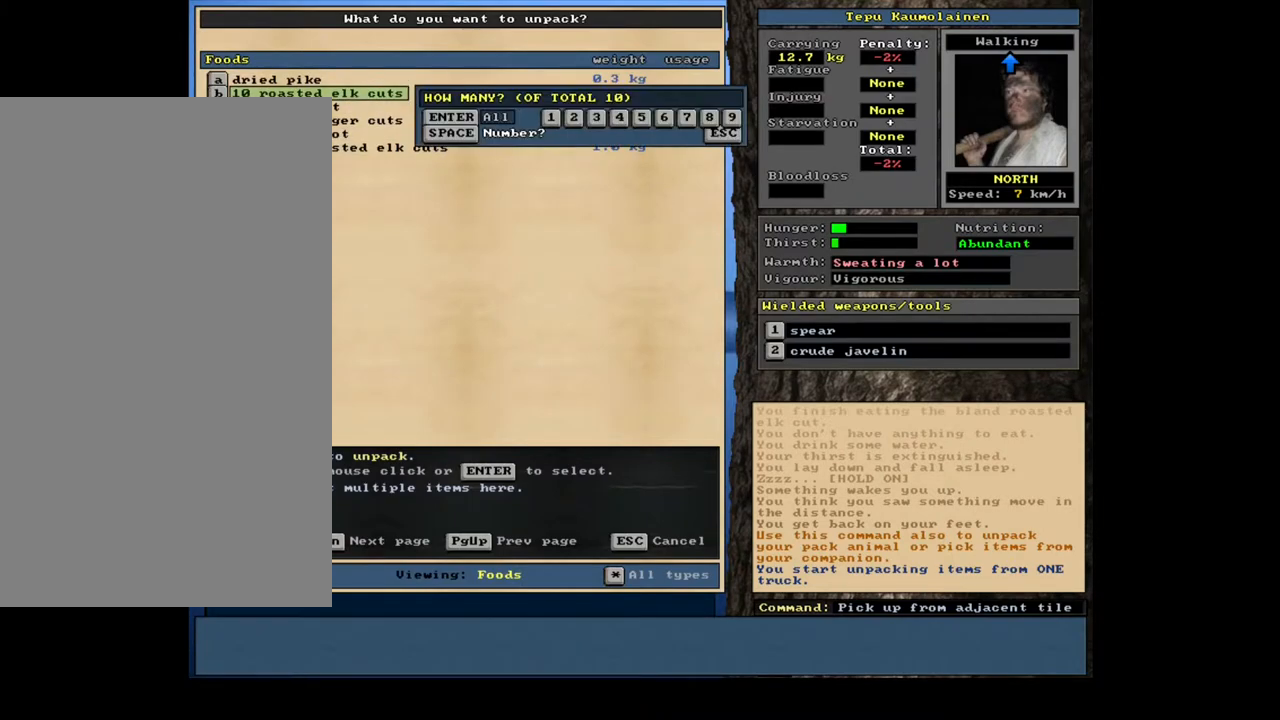
{"keys": [], "mouse": [], "events": [[200, "5", "down"], [300, "5", "up"]]}
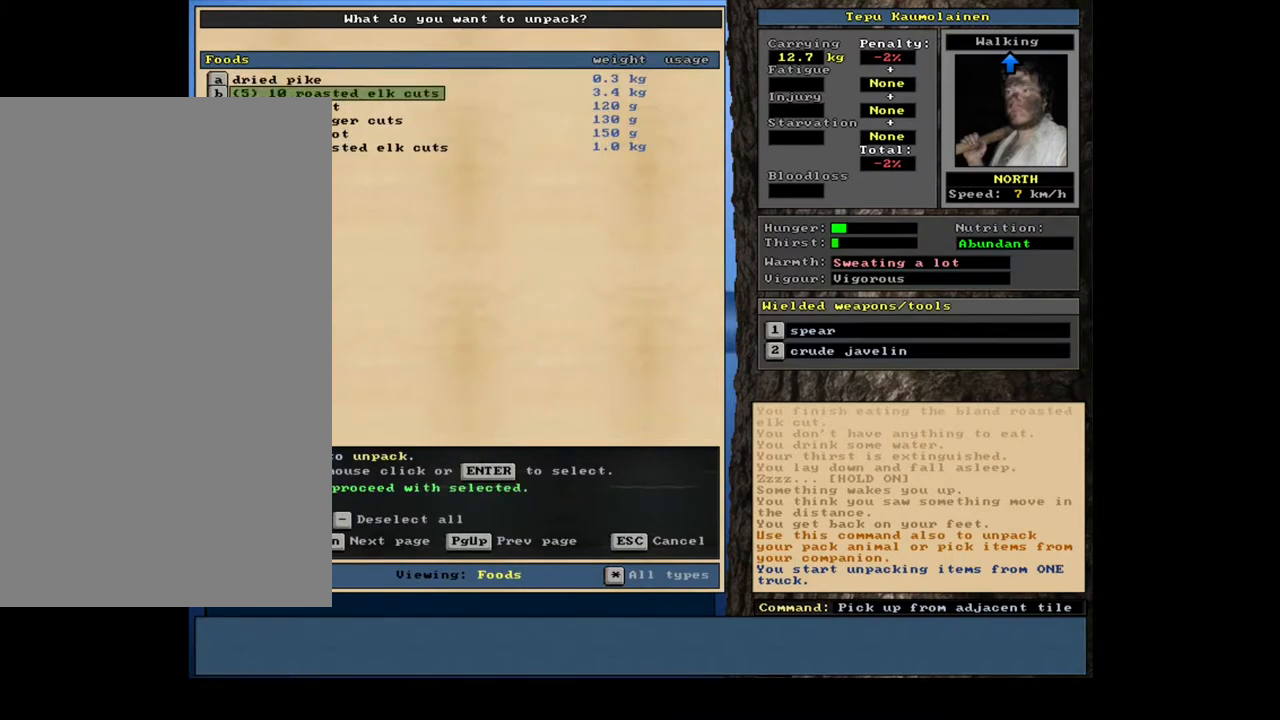
{"keys": [], "mouse": [], "events": [[50, "space", "down"], [117, "space", "up"]]}
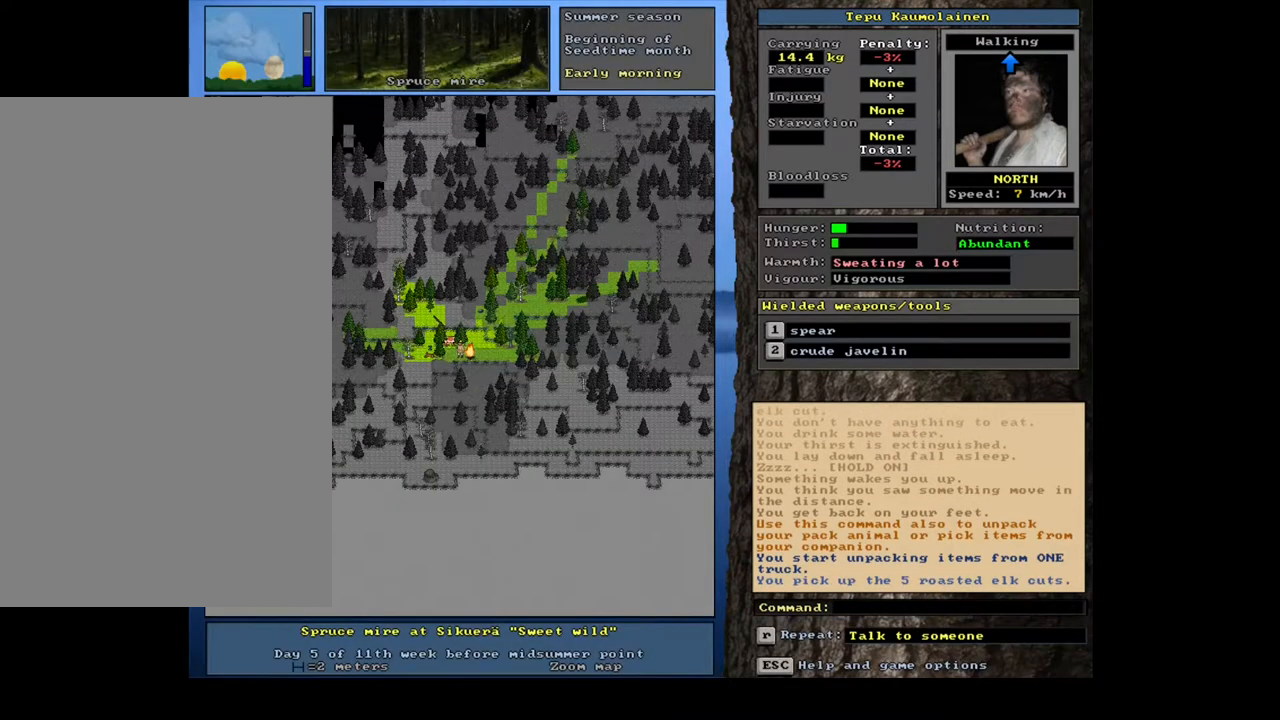
{"keys": ["ctrl_l"], "mouse": [], "events": [[233, "ctrl_l", "down"]]}
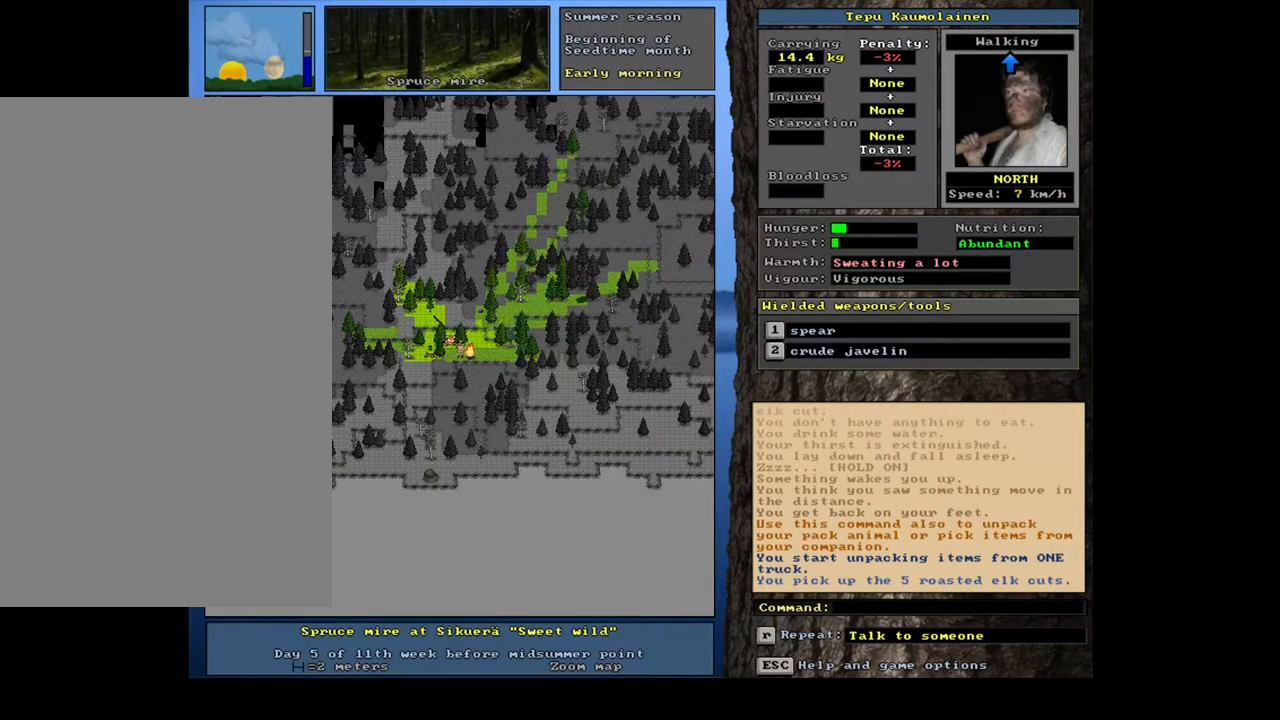
{"keys": ["ctrl_l"], "mouse": [], "events": []}
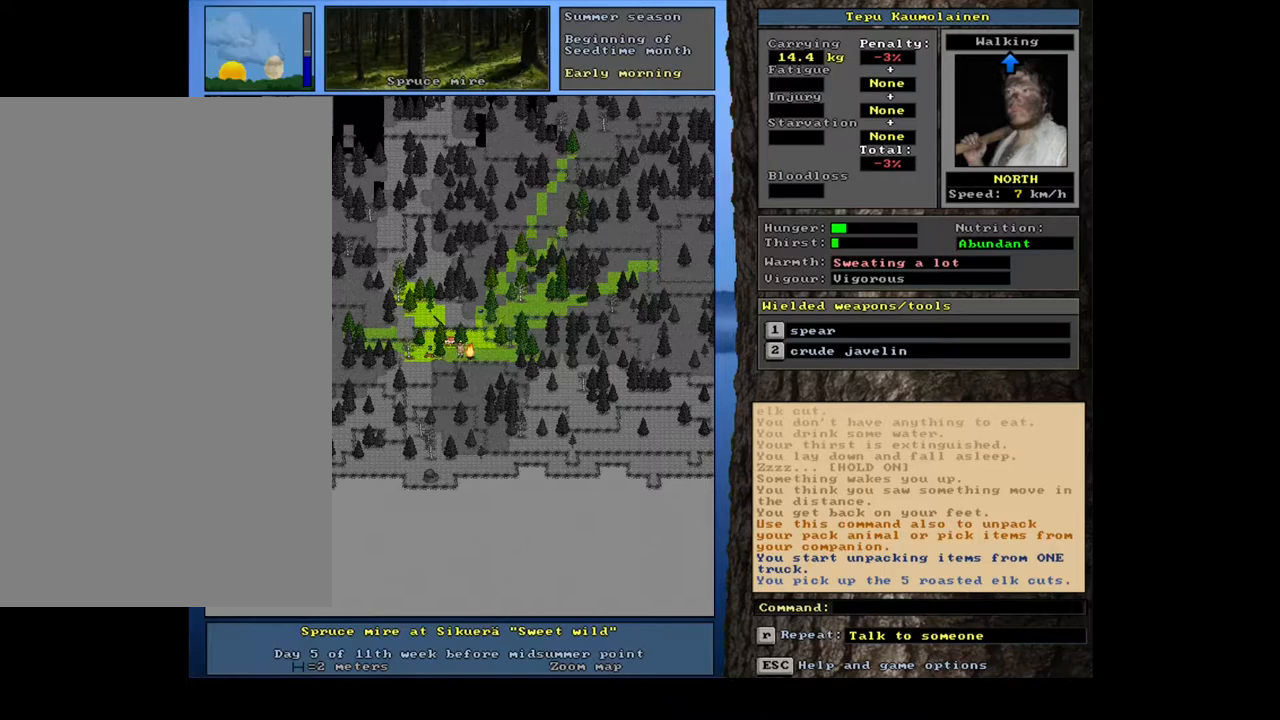
{"keys": ["ctrl_l"], "mouse": [], "events": [[133, "num1", "down"], [233, "num1", "up"], [300, "num2", "down"], [417, "num2", "up"]]}
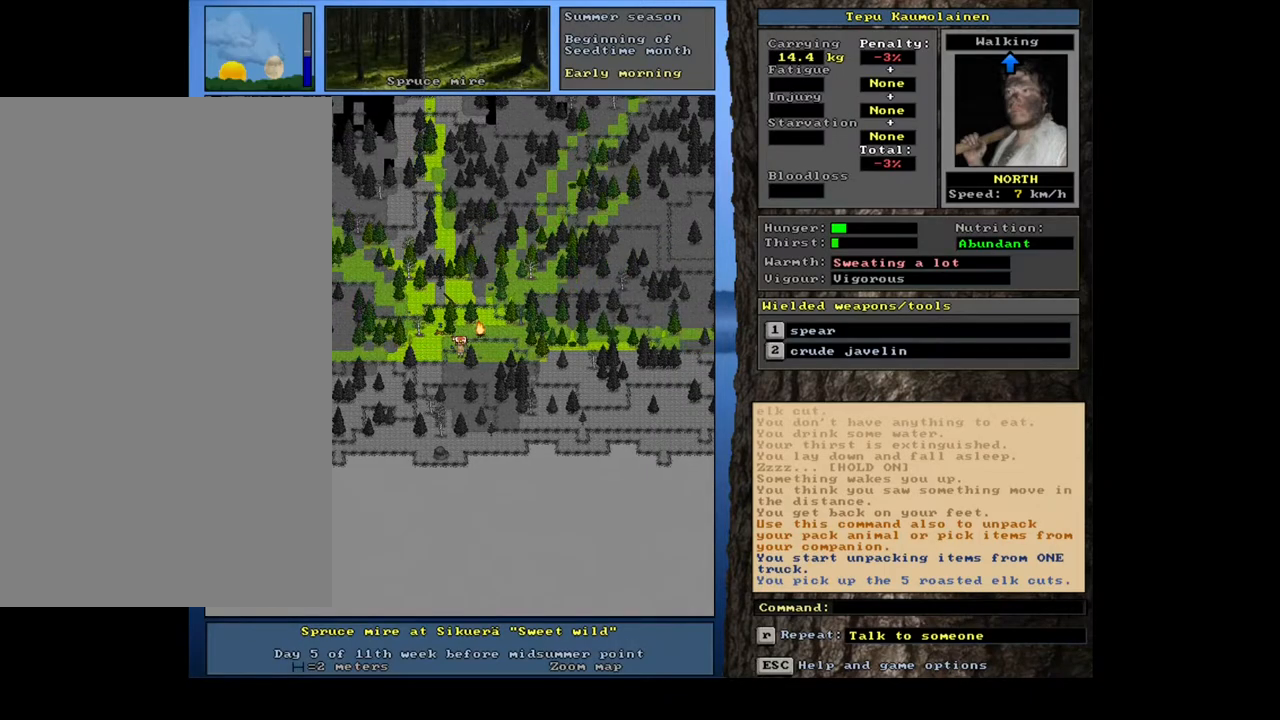
{"keys": ["ctrl_l", "num2"], "mouse": [], "events": [[133, "num2", "down"], [233, "num2", "up"], [317, "num2", "down"], [383, "num2", "up"], [467, "num2", "down"]]}
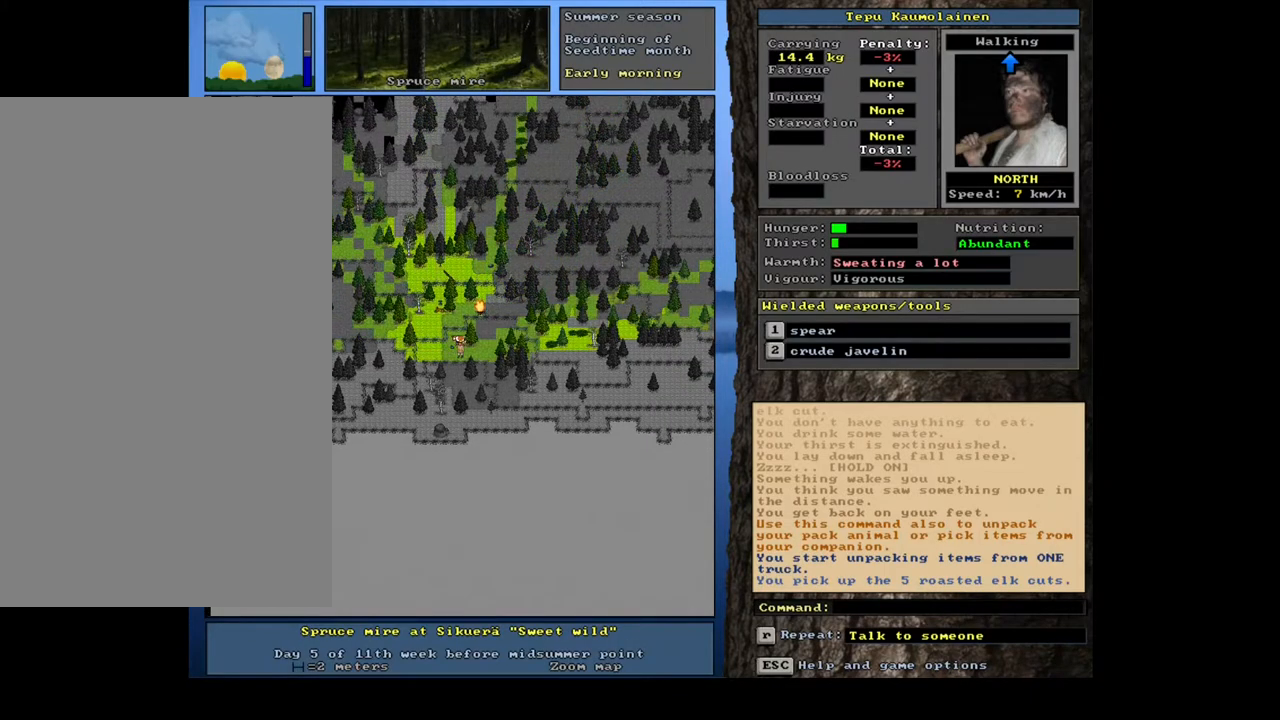
{"keys": ["ctrl_l"], "mouse": [], "events": [[50, "num2", "up"]]}
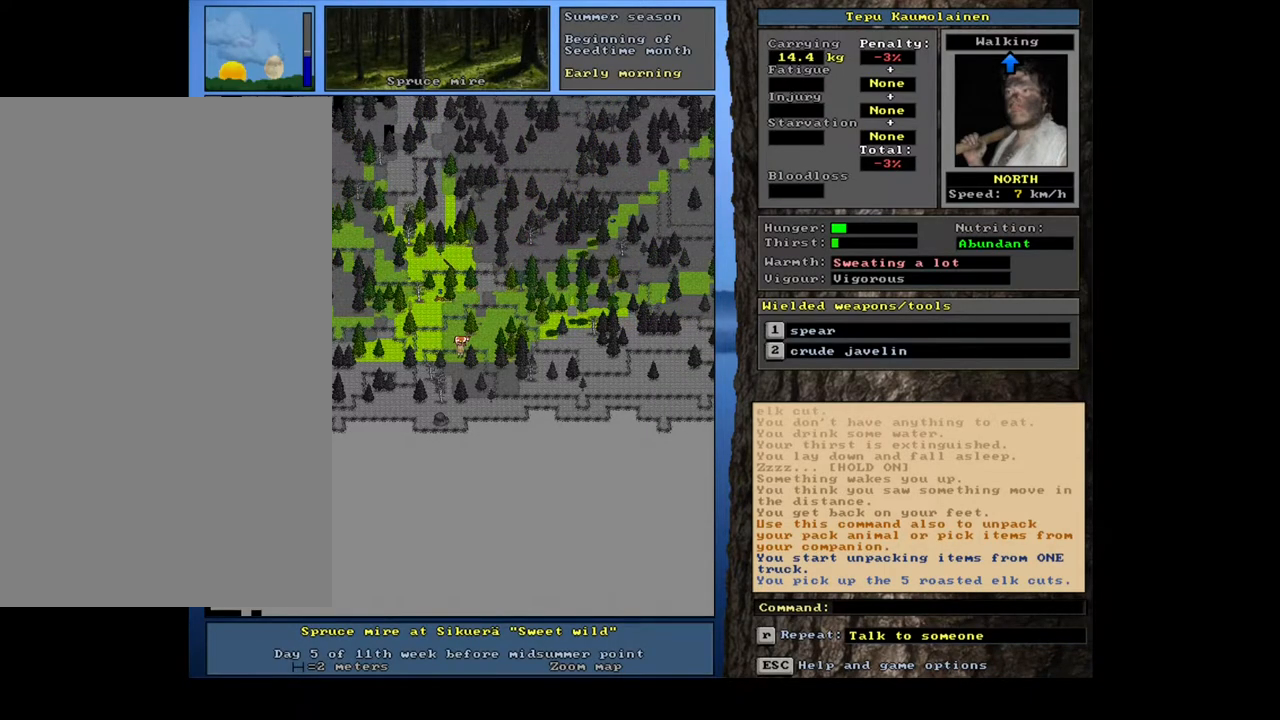
{"keys": ["ctrl_l", "num6"], "mouse": [], "events": [[283, "num6", "down"], [367, "num6", "up"], [433, "num6", "down"]]}
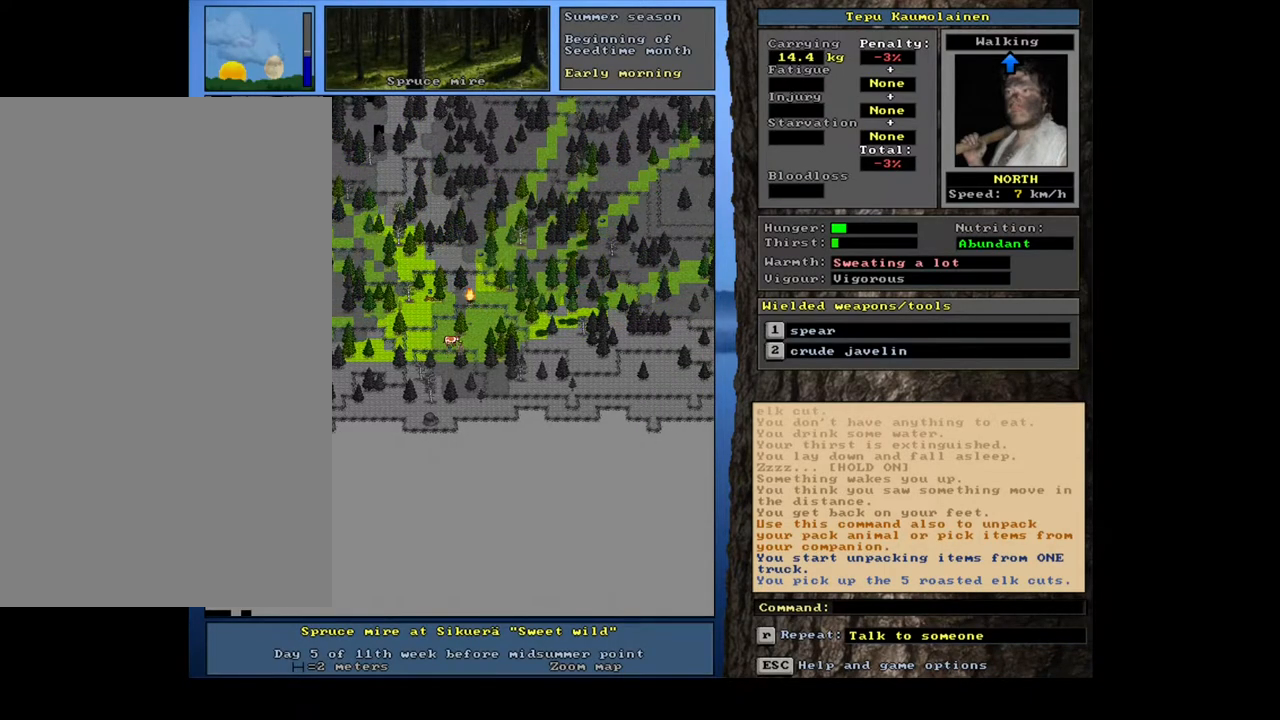
{"keys": ["ctrl_l", "num8", "num9"], "mouse": [], "events": [[50, "num6", "up"], [467, "num8", "down"], [467, "num9", "down"]]}
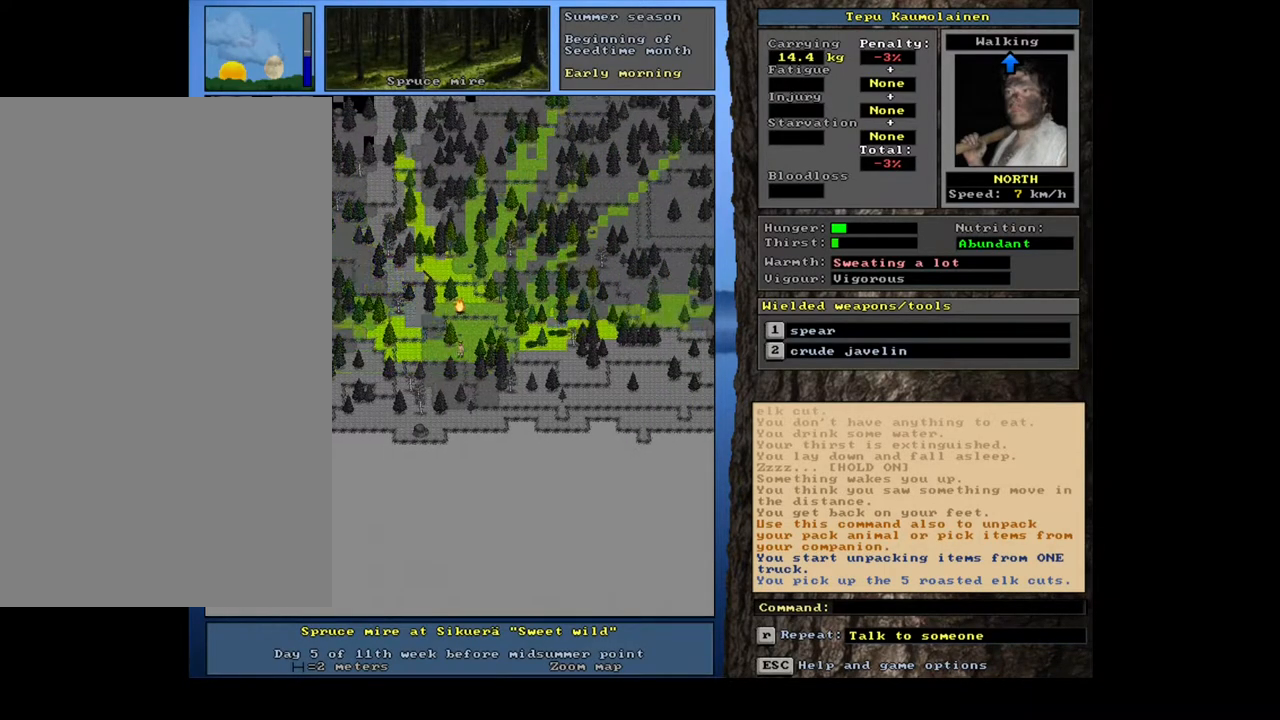
{"keys": ["ctrl_l"], "mouse": [], "events": [[33, "num9", "up"], [100, "num7", "down"], [100, "num8", "up"], [217, "num7", "up"], [317, "num7", "down"], [433, "num7", "up"]]}
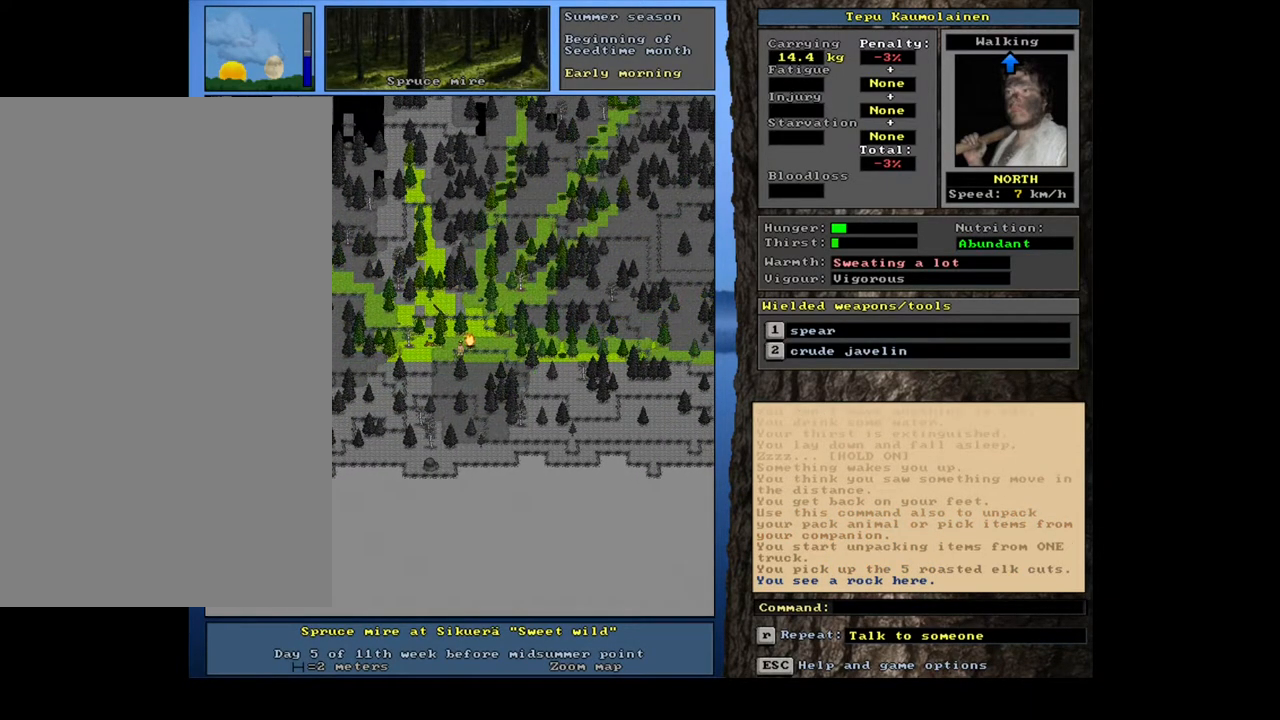
{"keys": ["ctrl_l"], "mouse": [], "events": [[17, "num7", "down"], [100, "num7", "up"], [133, "num8", "down"], [233, "num8", "up"], [283, "num7", "down"], [400, "num7", "up"]]}
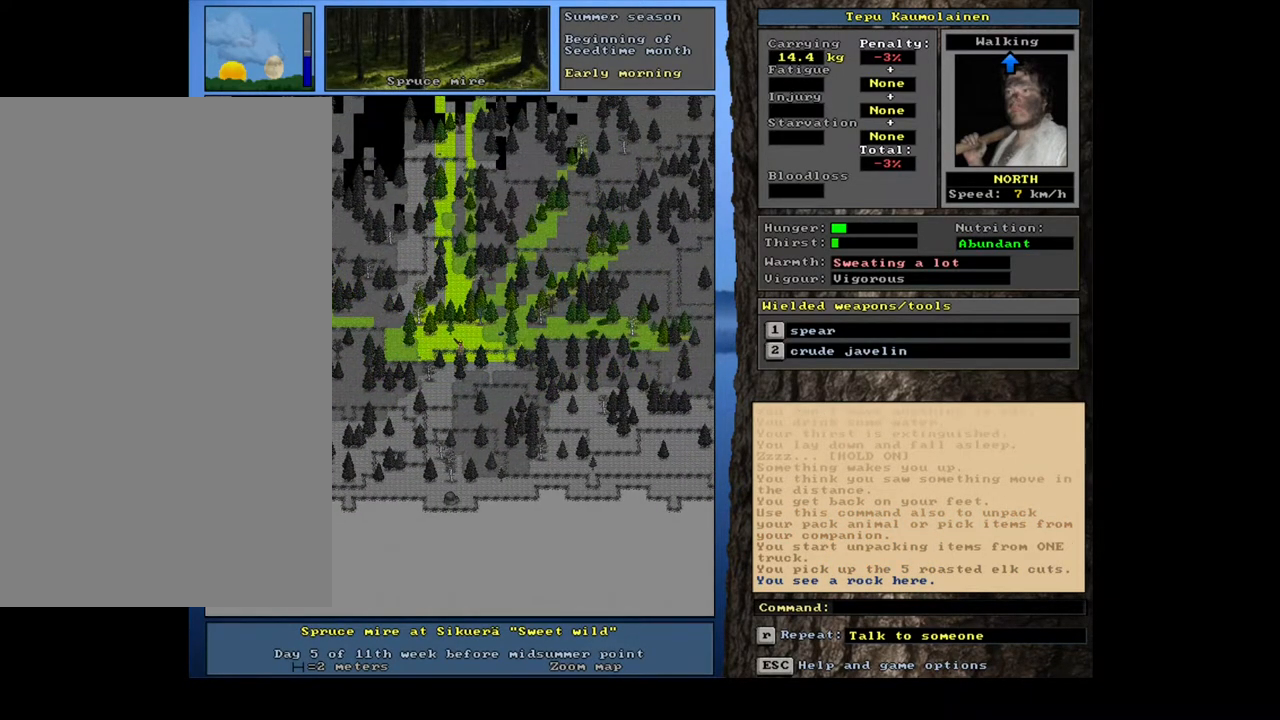
{"keys": [], "mouse": [], "events": [[217, "num7", "down"], [300, "num7", "up"], [467, "ctrl_l", "up"]]}